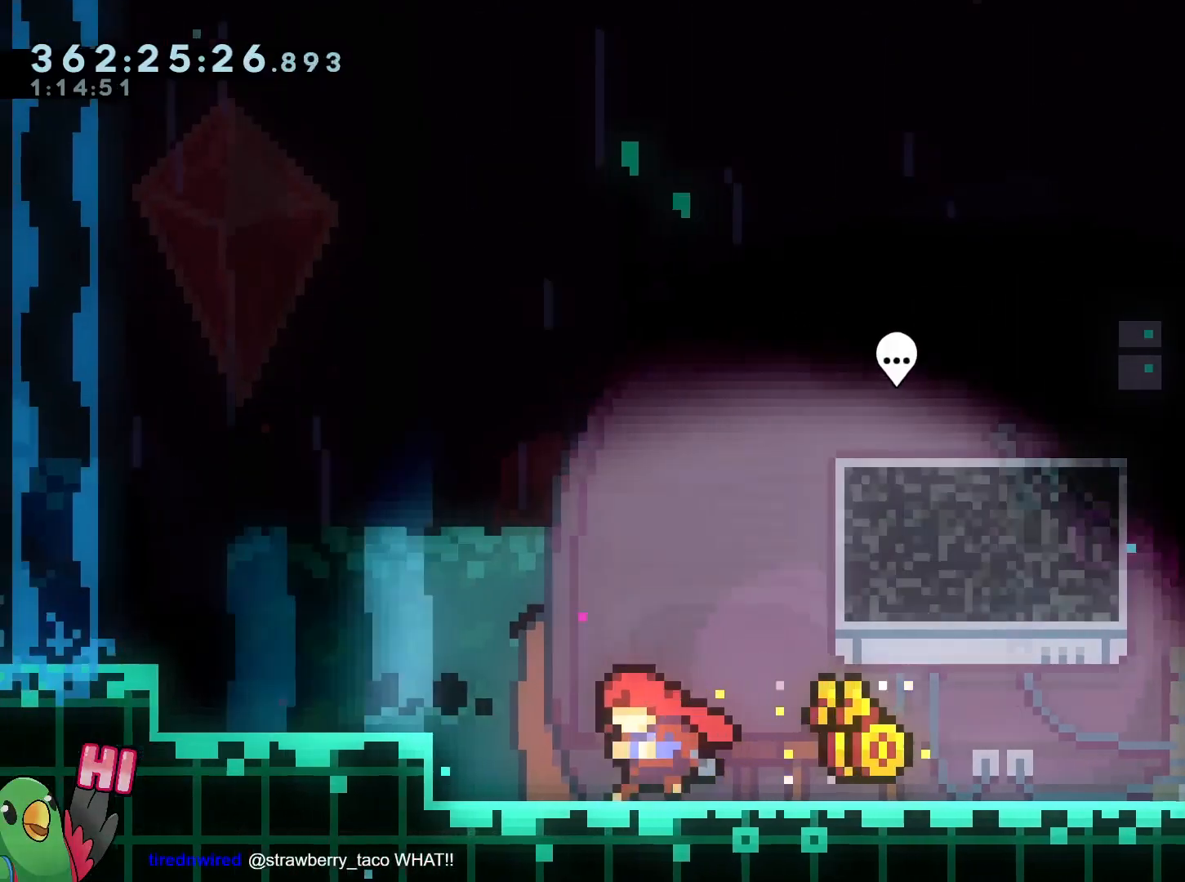
Gameplay with a controller (Nintendo layout); each line is a JSON object with the inputs held at the frame after it. "events" lists button and stick changes between this image and that frame as [ms after this image, input, new state], when the widget could be followed in between. Not read: HOME L3 R1 R3.
{"buttons": [], "left_stick": "left", "right_stick": "center", "events": [[67, "Y", "down"], [184, "Y", "up"], [251, "B", "down"], [384, "B", "up"]]}
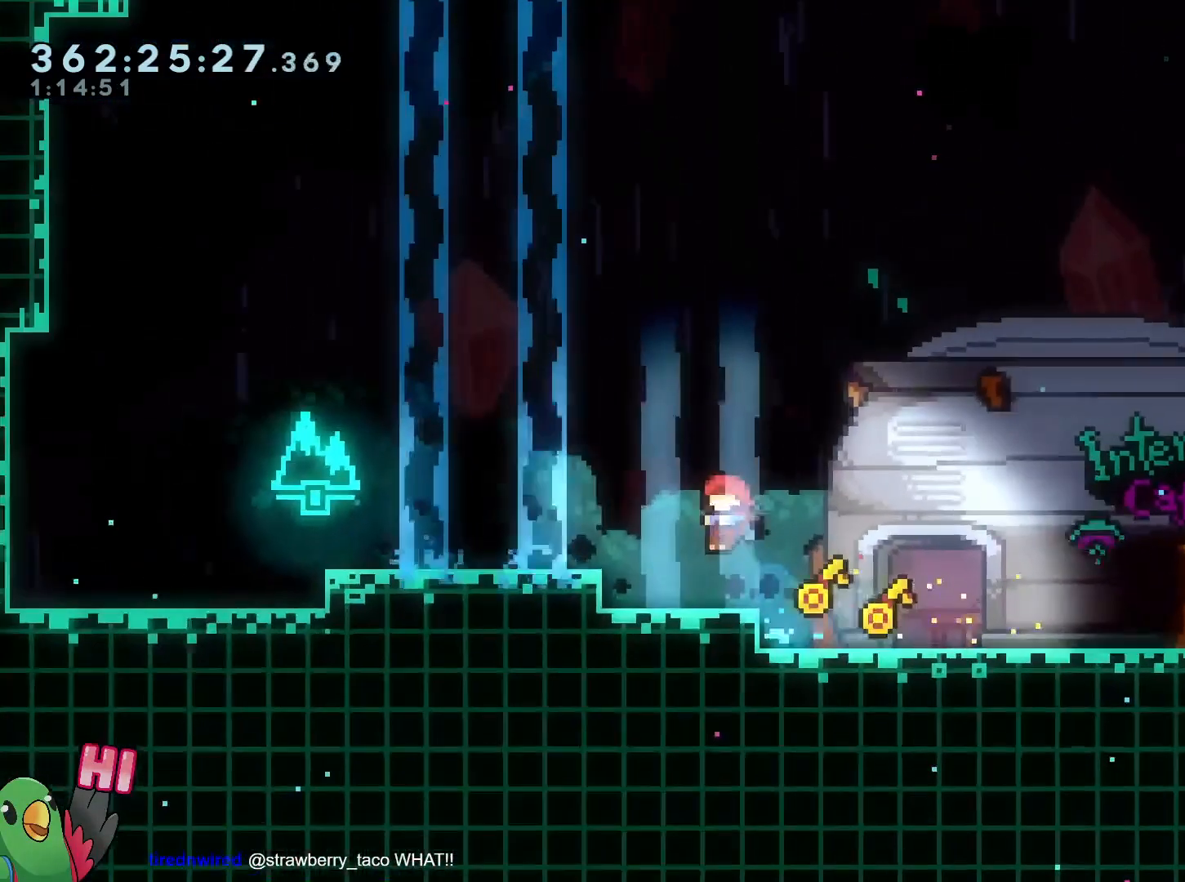
{"buttons": ["B"], "left_stick": "down-left", "right_stick": "center", "events": [[50, "left_stick", "center"], [233, "B", "down"], [267, "left_stick", "left"], [350, "left_stick", "down-left"]]}
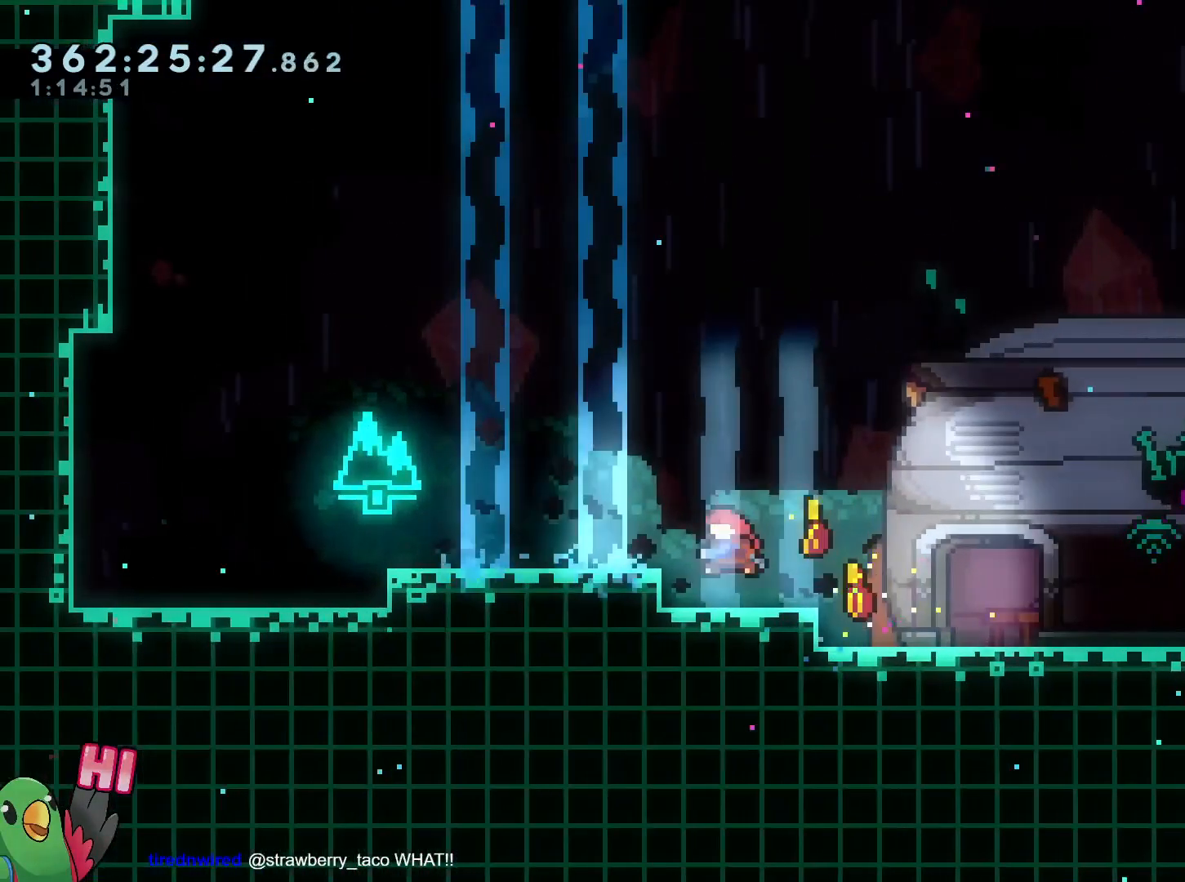
{"buttons": [], "left_stick": "center", "right_stick": "center", "events": [[17, "Y", "down"], [117, "Y", "up"], [134, "B", "up"], [267, "B", "down"], [301, "left_stick", "center"], [434, "B", "up"]]}
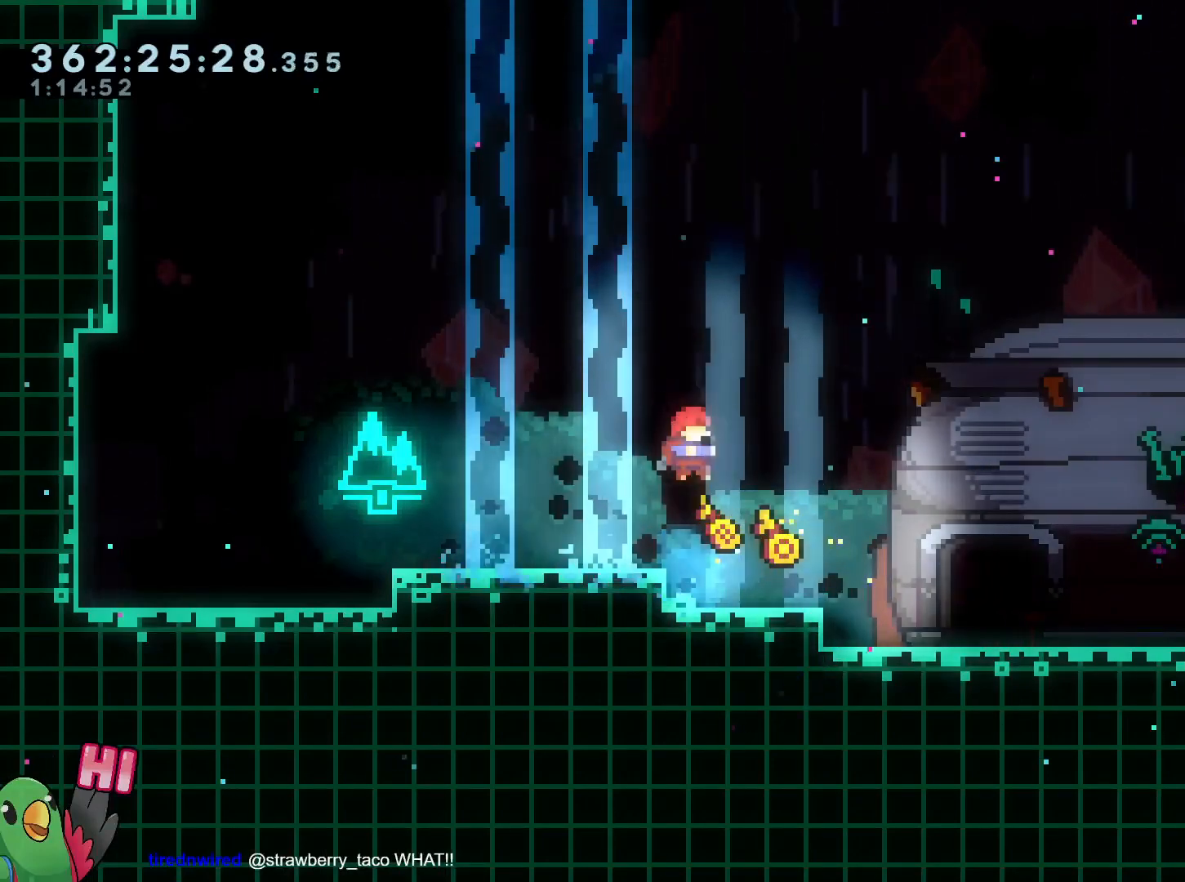
{"buttons": [], "left_stick": "center", "right_stick": "center", "events": [[16, "left_stick", "right"], [317, "left_stick", "center"]]}
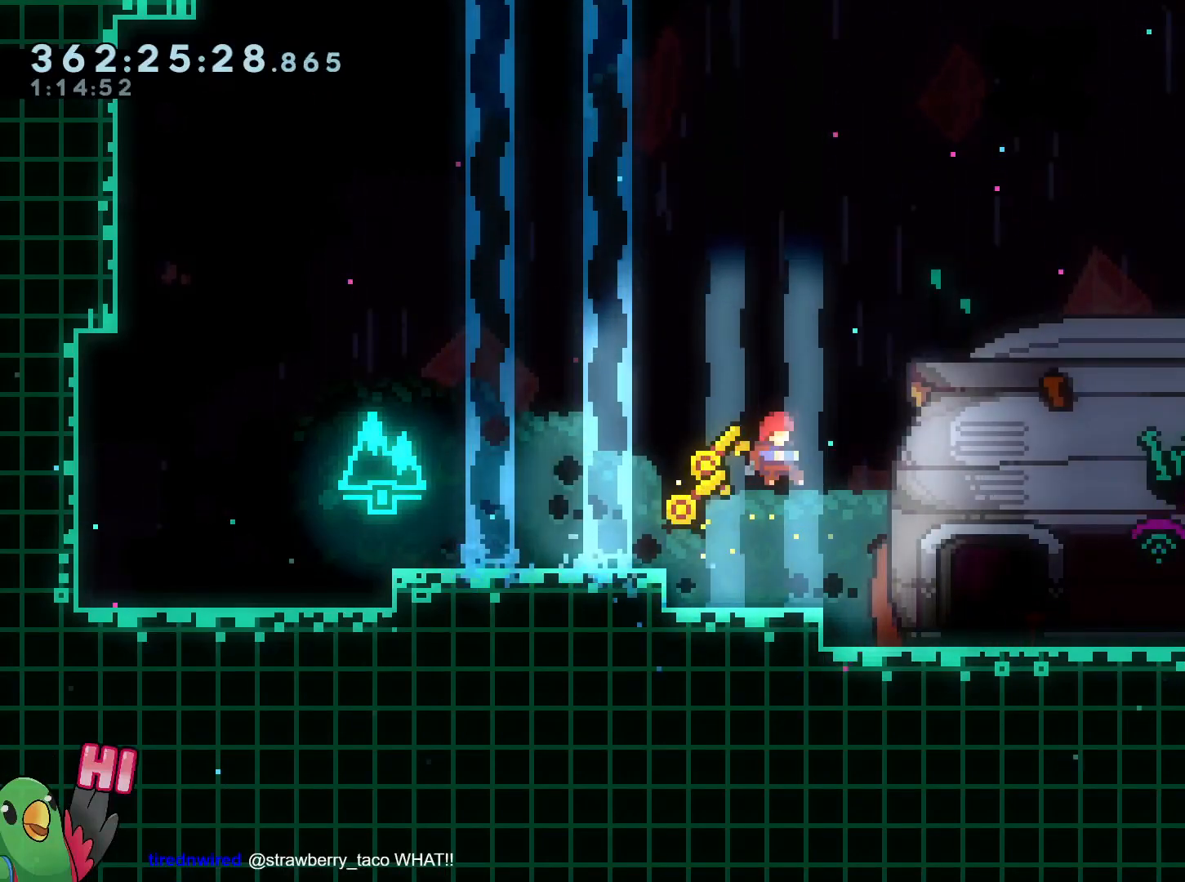
{"buttons": [], "left_stick": "up", "right_stick": "center", "events": [[217, "left_stick", "right"], [384, "left_stick", "center"], [484, "left_stick", "up"]]}
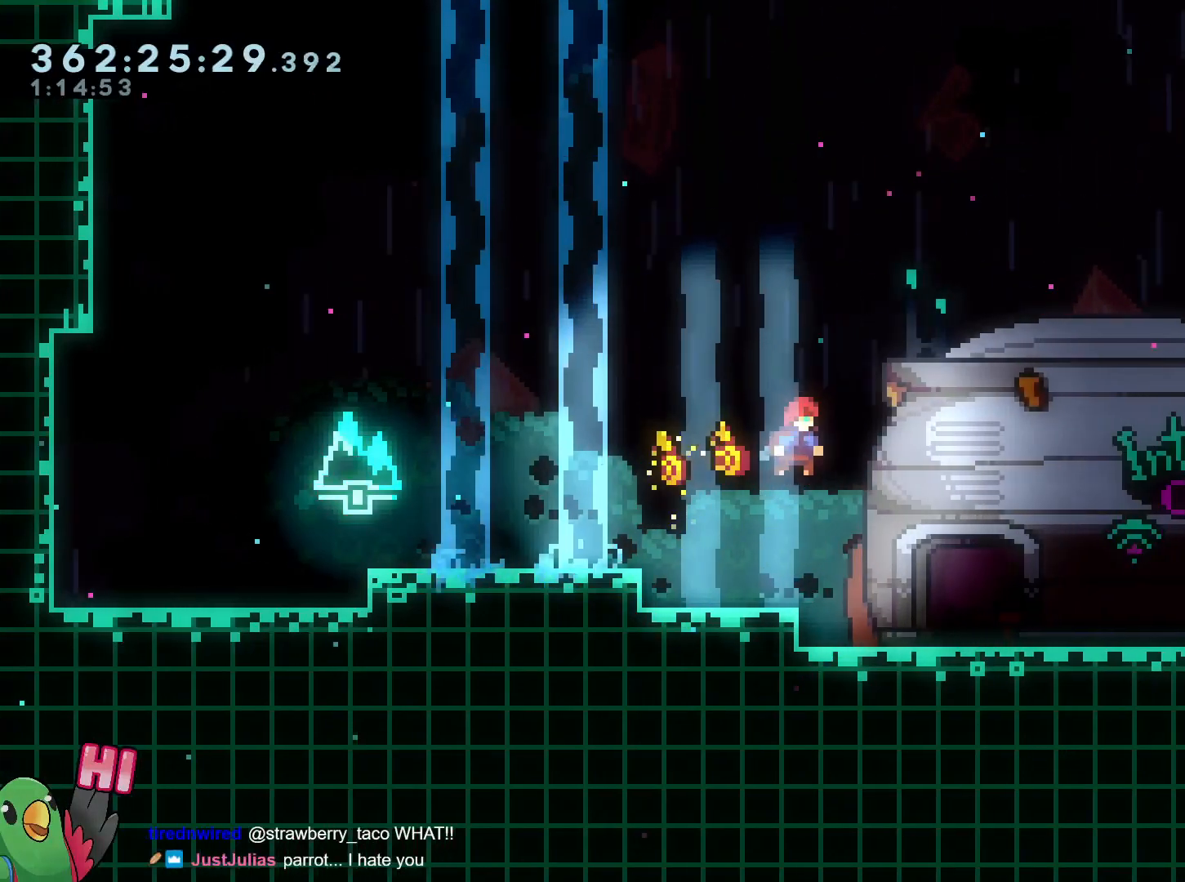
{"buttons": [], "left_stick": "up-left", "right_stick": "center", "events": [[417, "left_stick", "up-left"]]}
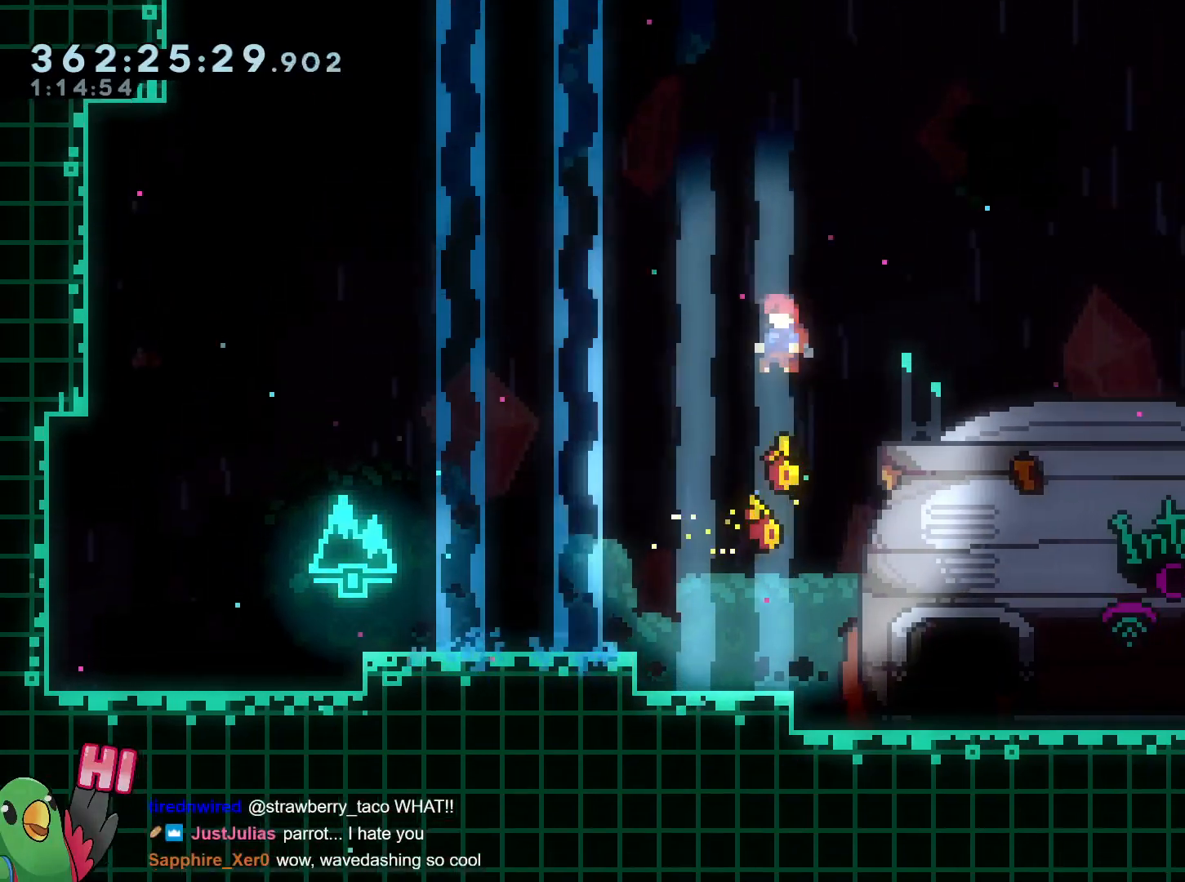
{"buttons": [], "left_stick": "up", "right_stick": "center", "events": [[34, "left_stick", "up"], [67, "DPAD_UP", "down"], [134, "DPAD_UP", "up"], [301, "B", "down"], [351, "B", "up"]]}
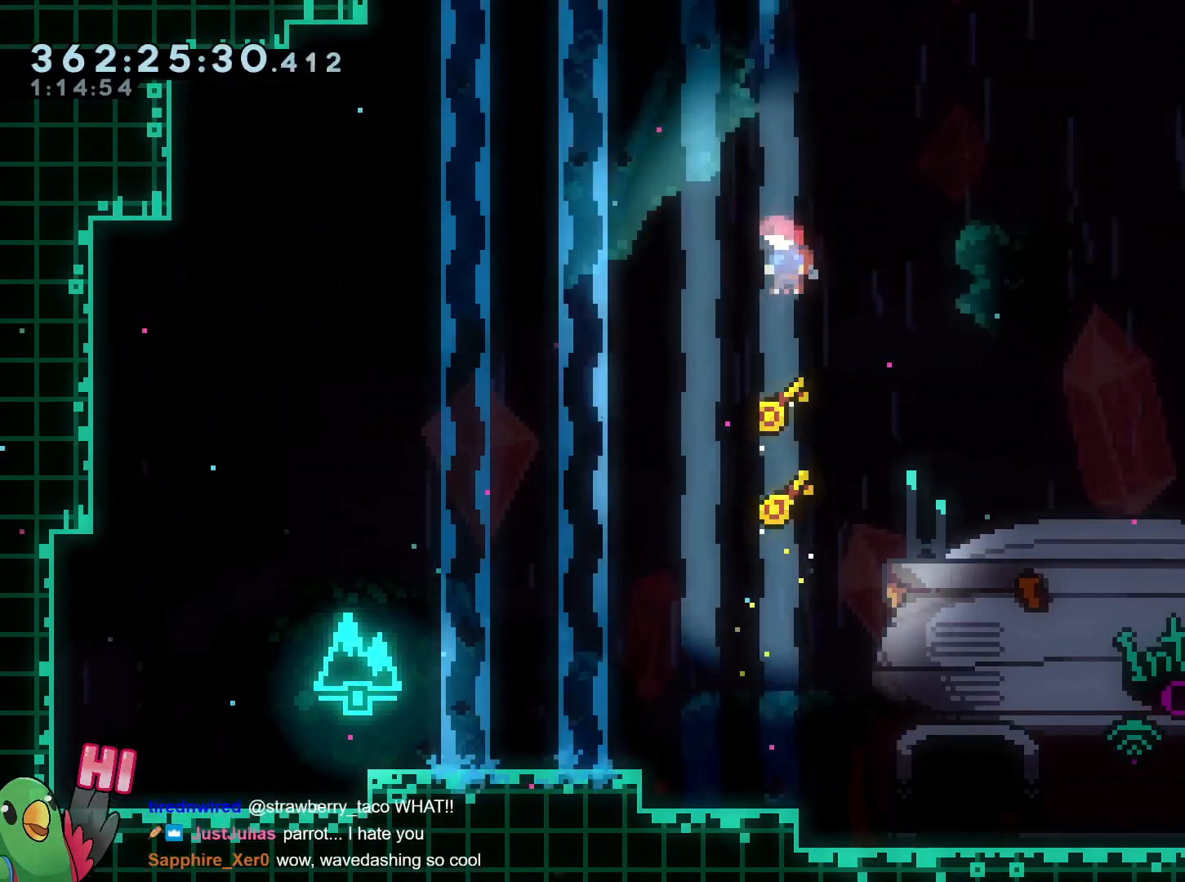
{"buttons": [], "left_stick": "up", "right_stick": "center", "events": []}
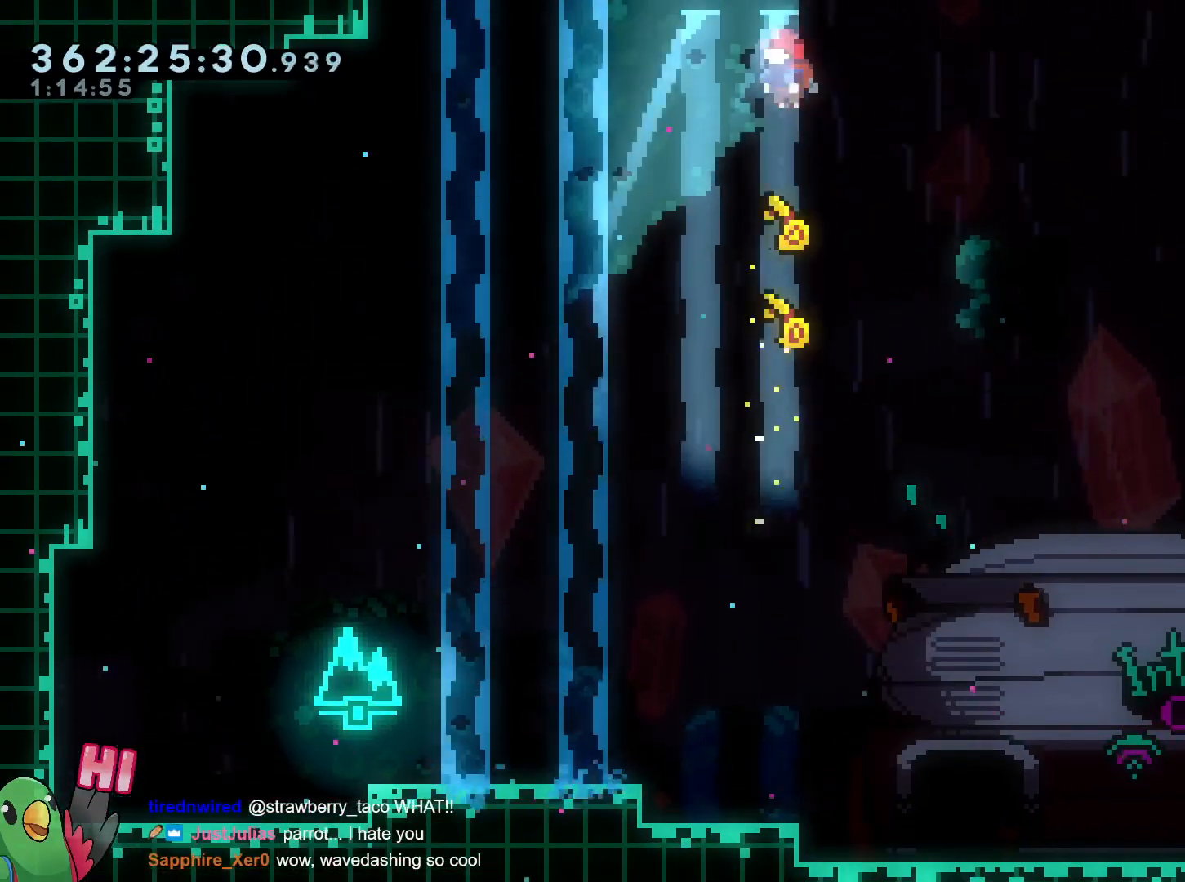
{"buttons": [], "left_stick": "up", "right_stick": "center", "events": [[17, "X", "down"], [401, "X", "up"]]}
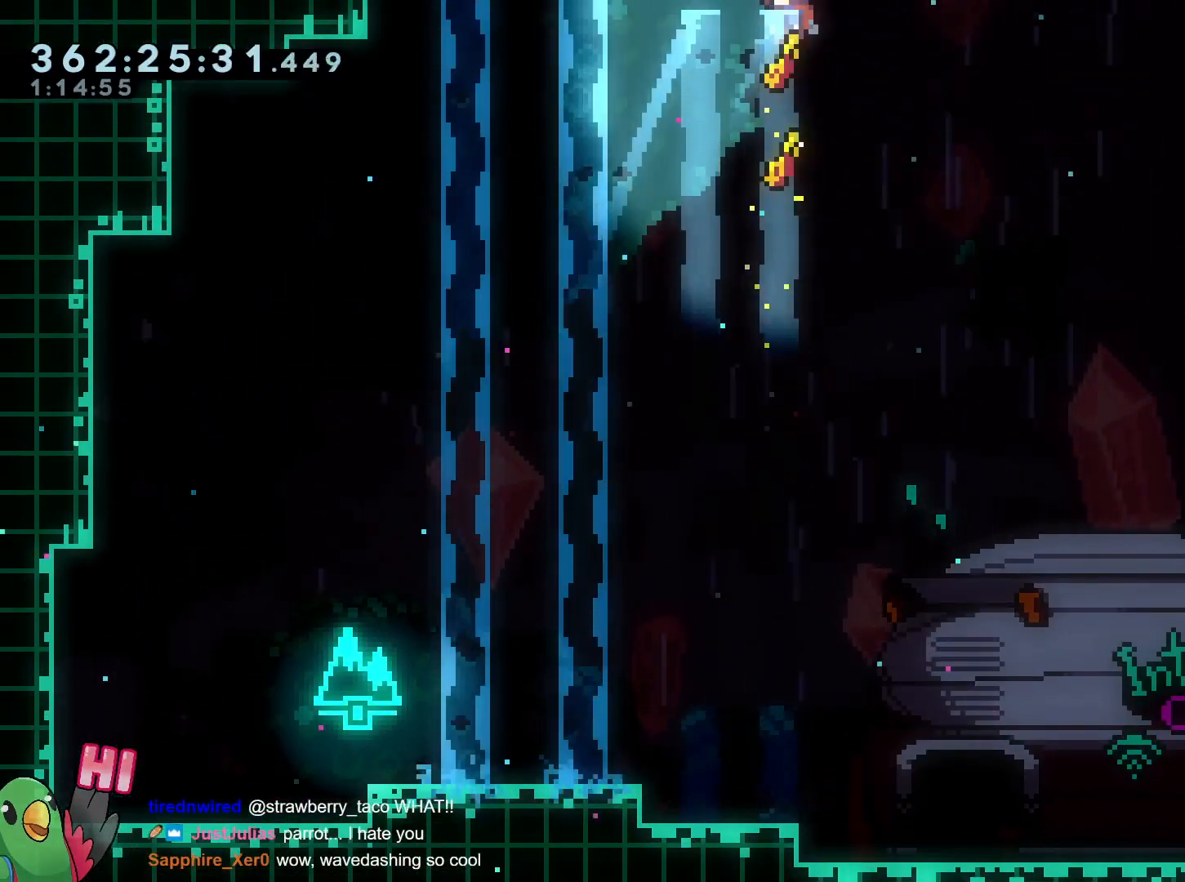
{"buttons": ["B"], "left_stick": "up", "right_stick": "center", "events": [[467, "B", "down"]]}
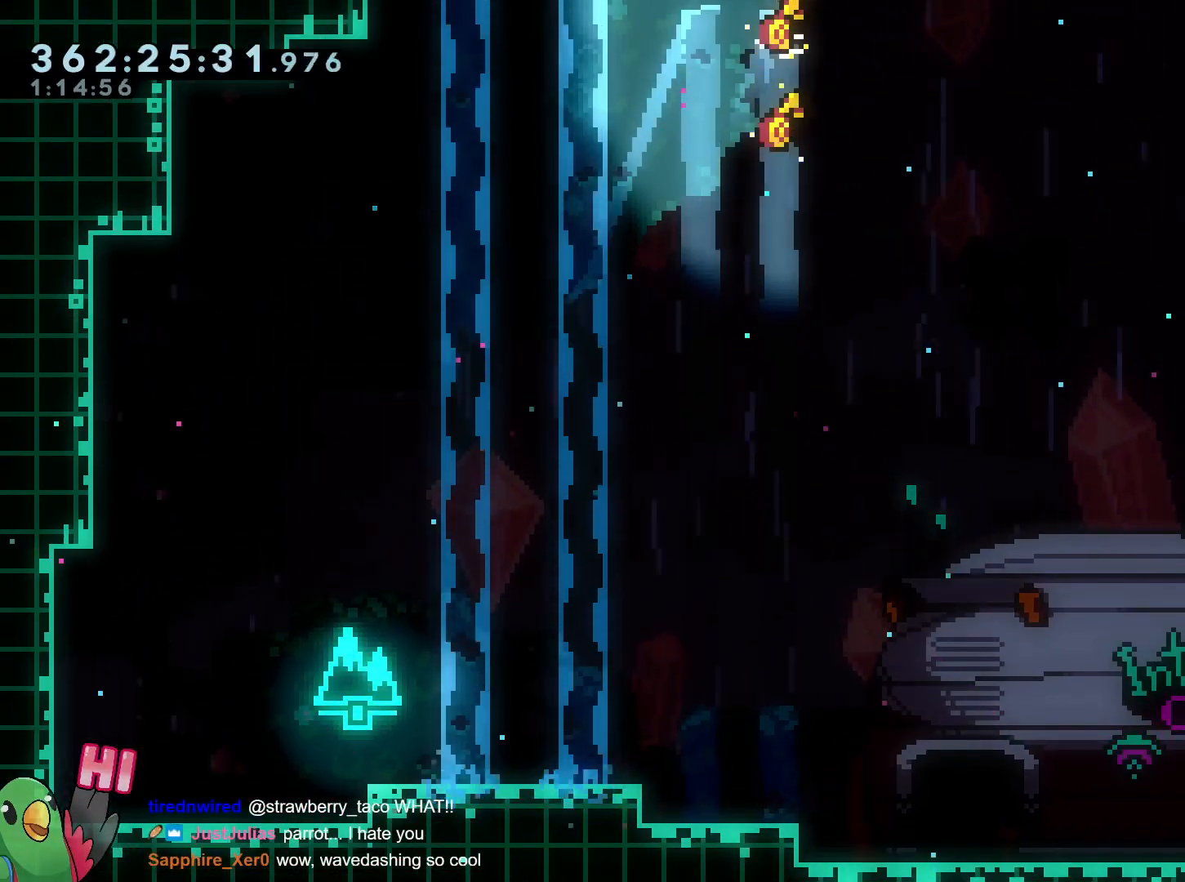
{"buttons": ["B"], "left_stick": "up", "right_stick": "center", "events": [[267, "B", "up"], [284, "X", "down"], [334, "X", "up"], [434, "B", "down"]]}
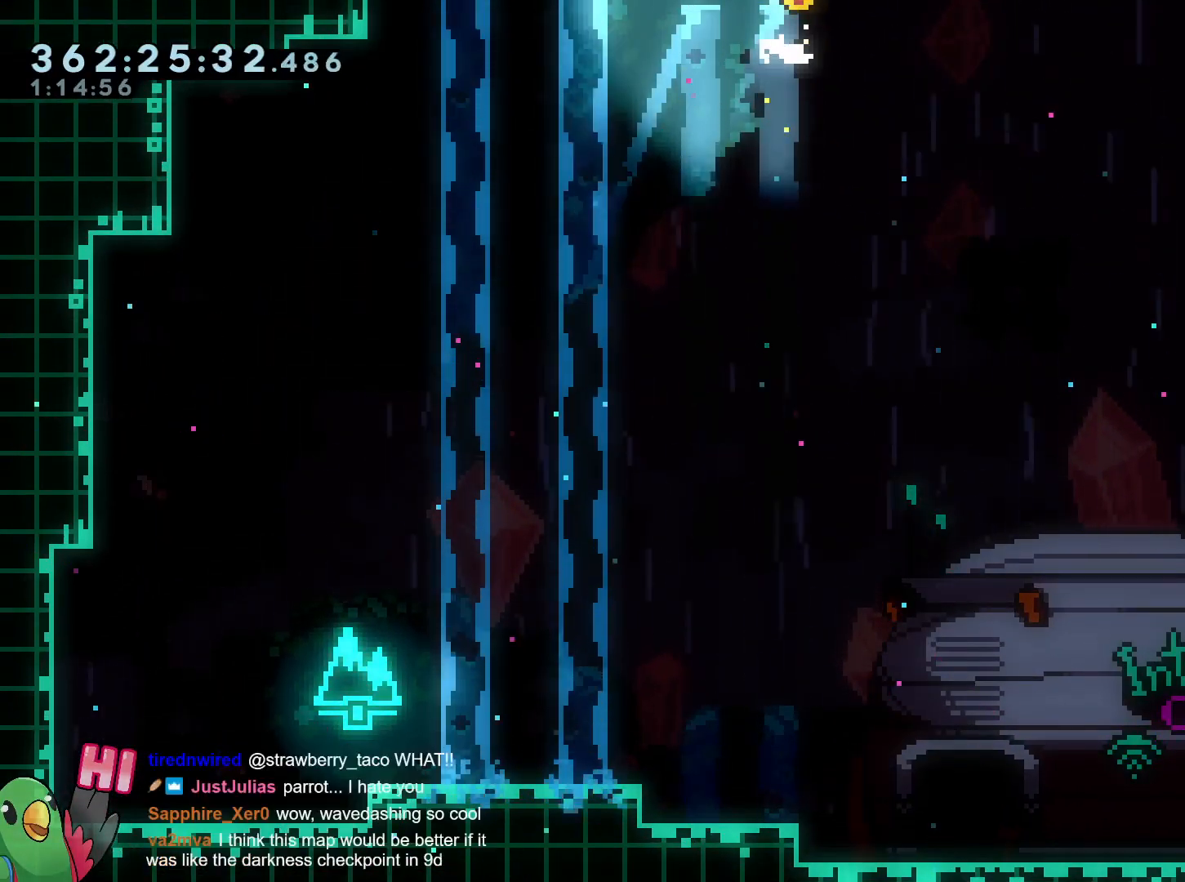
{"buttons": ["B"], "left_stick": "right", "right_stick": "center"}
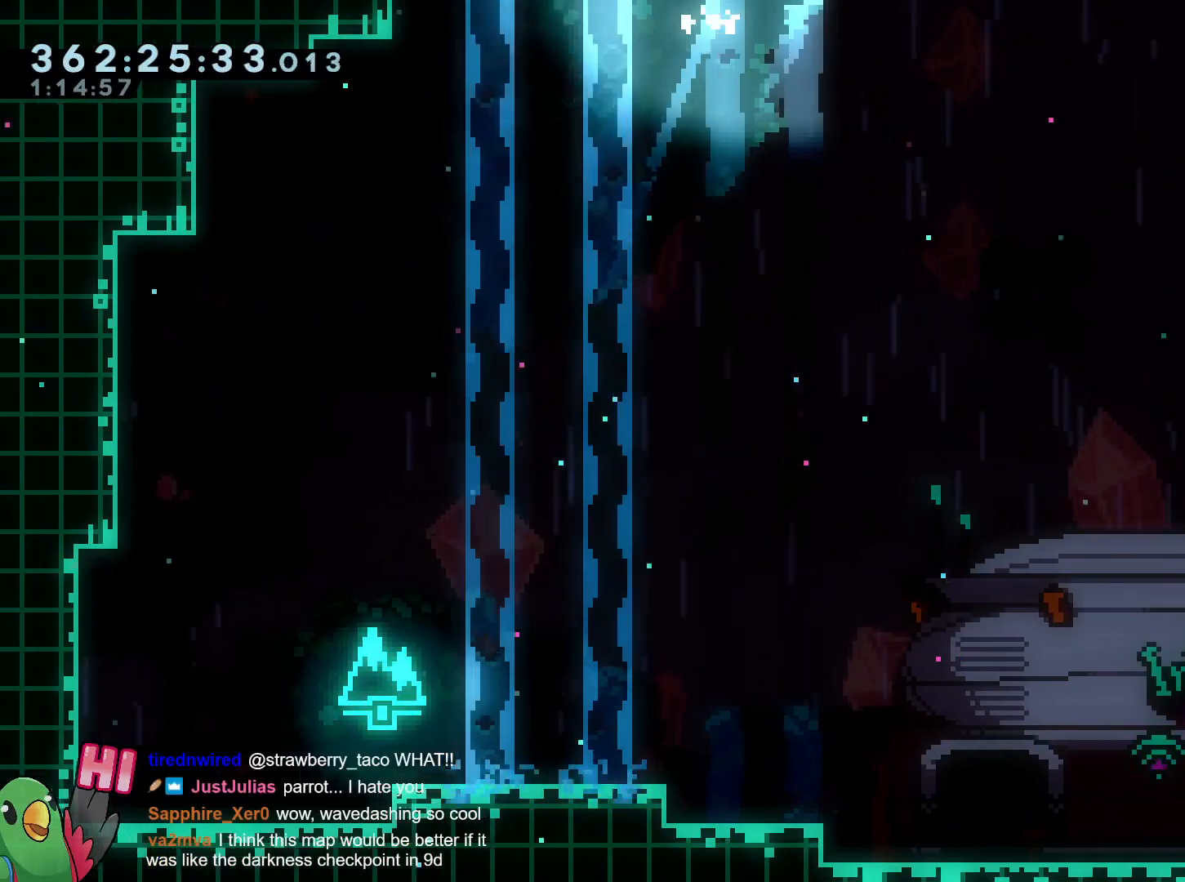
{"buttons": ["B"], "left_stick": "up-left", "right_stick": "center", "events": [[150, "B", "up"], [217, "left_stick", "center"], [384, "B", "down"], [434, "left_stick", "up-left"]]}
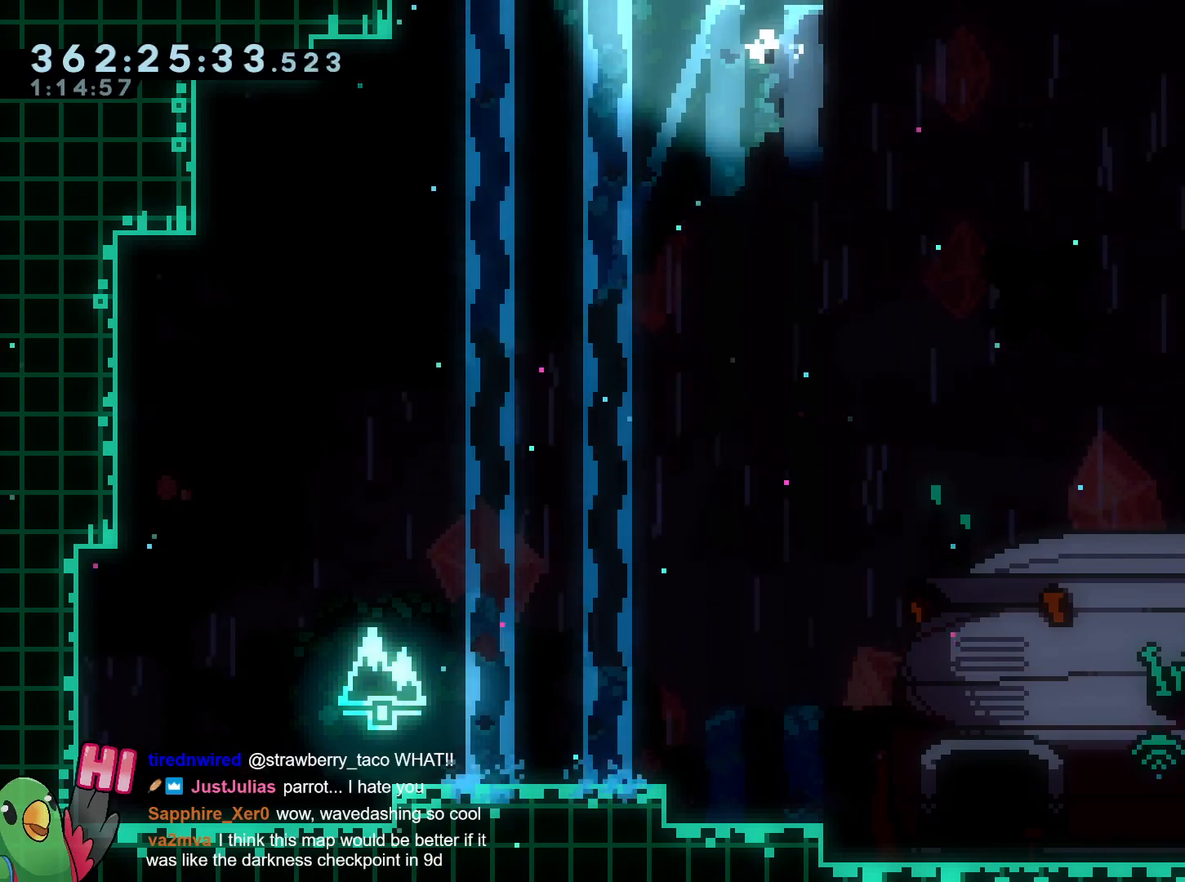
{"buttons": [], "left_stick": "center", "right_stick": "center", "events": [[50, "B", "up"], [167, "left_stick", "center"], [300, "B", "down"], [317, "left_stick", "right"], [467, "B", "up"], [500, "left_stick", "center"]]}
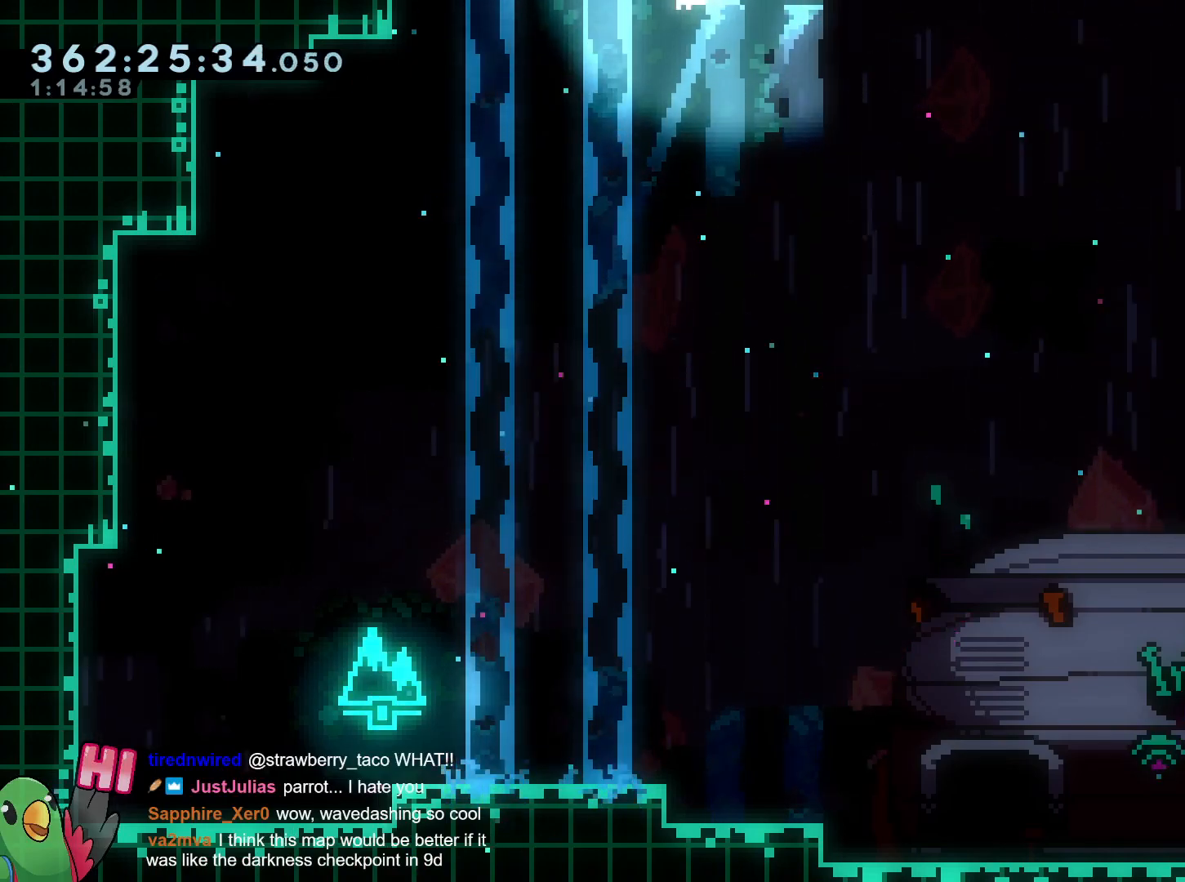
{"buttons": [], "left_stick": "center", "right_stick": "center", "events": []}
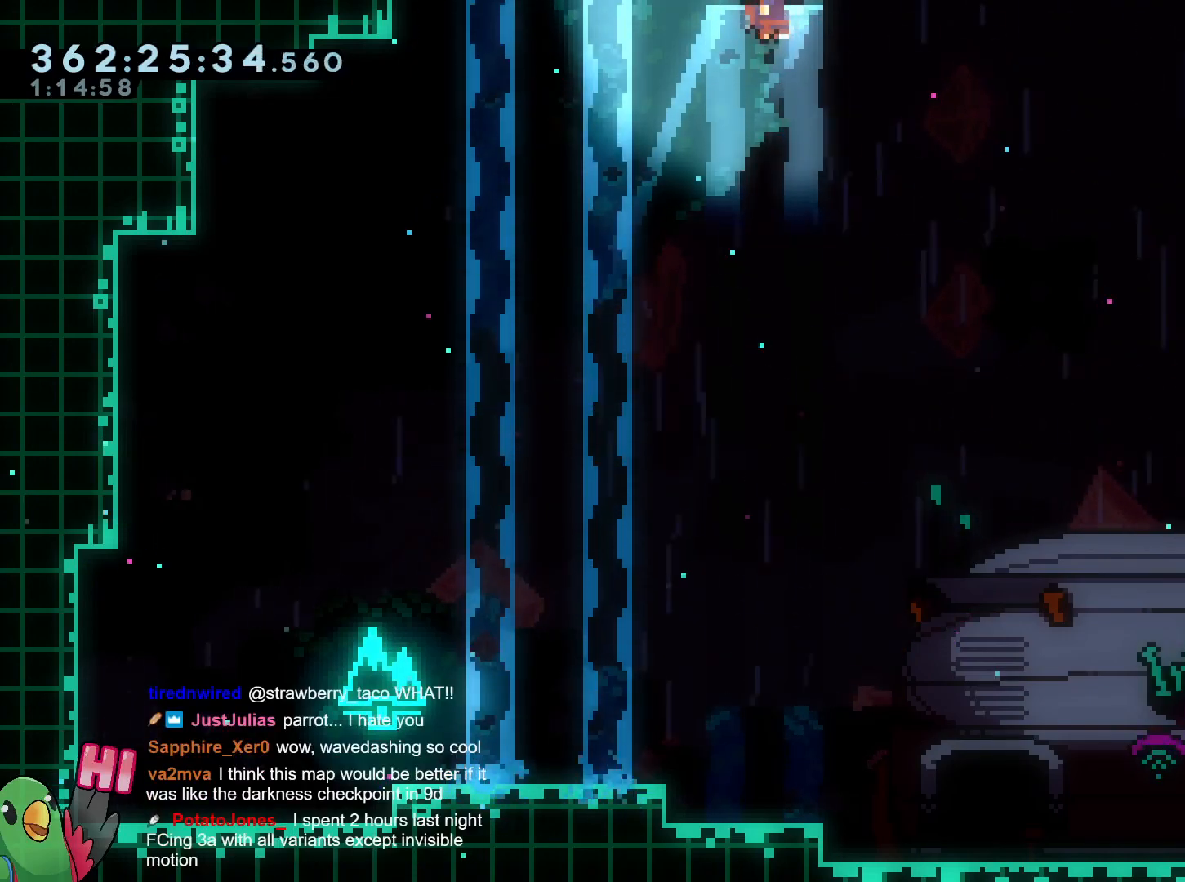
{"buttons": ["L2"], "left_stick": "right", "right_stick": "center", "events": [[317, "left_stick", "down"], [400, "left_stick", "center"], [484, "L2", "down"], [500, "left_stick", "right"]]}
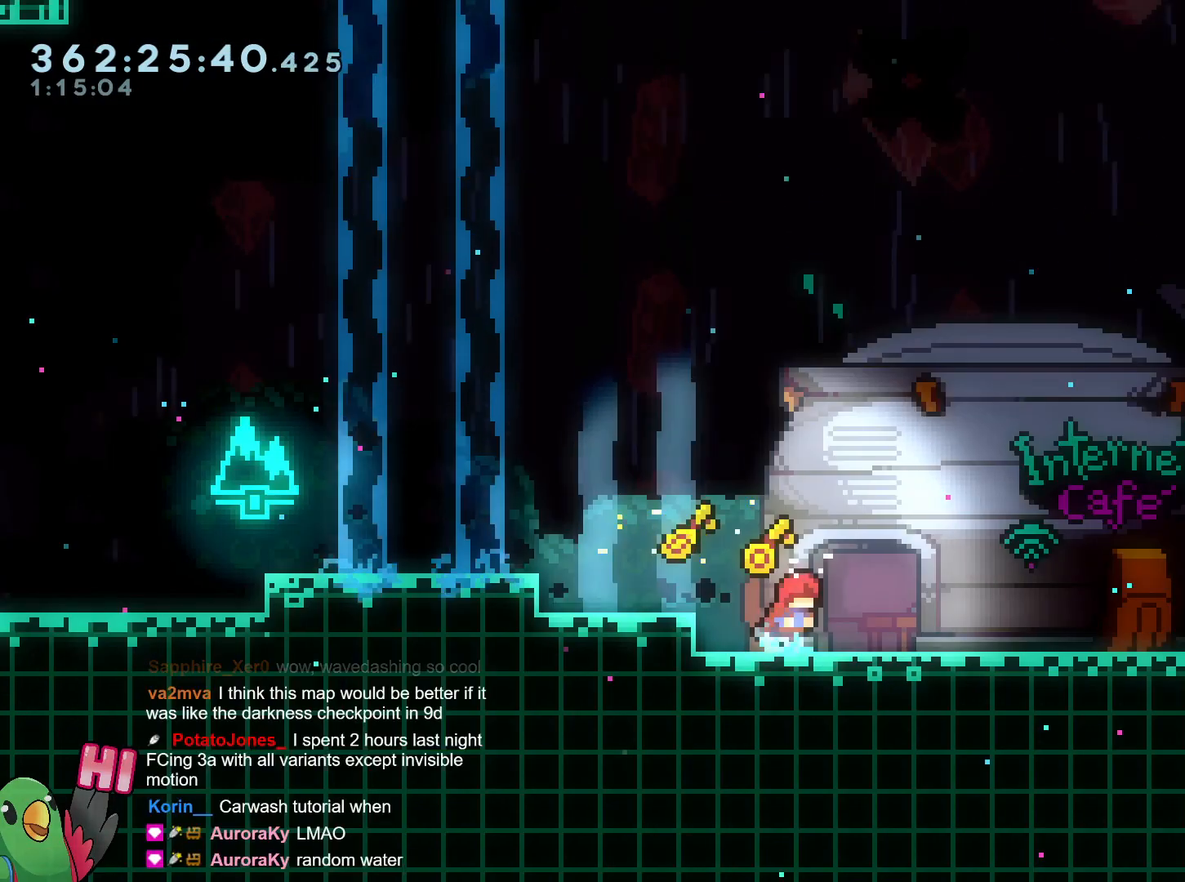
{"buttons": ["L2"], "left_stick": "right", "right_stick": "center", "events": [[67, "Y", "down"], [217, "Y", "up"]]}
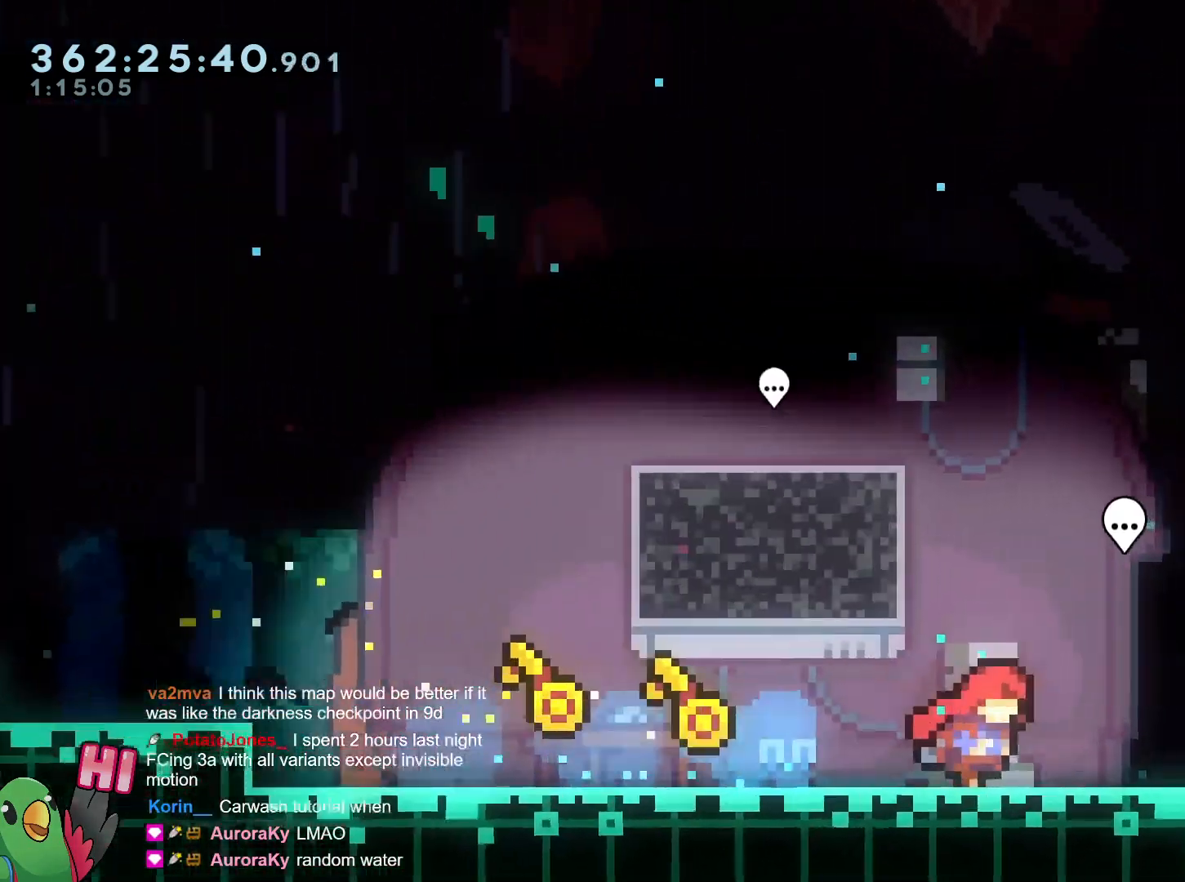
{"buttons": ["L2"], "left_stick": "right", "right_stick": "center", "events": [[434, "DPAD_LEFT", "down"], [484, "DPAD_LEFT", "up"]]}
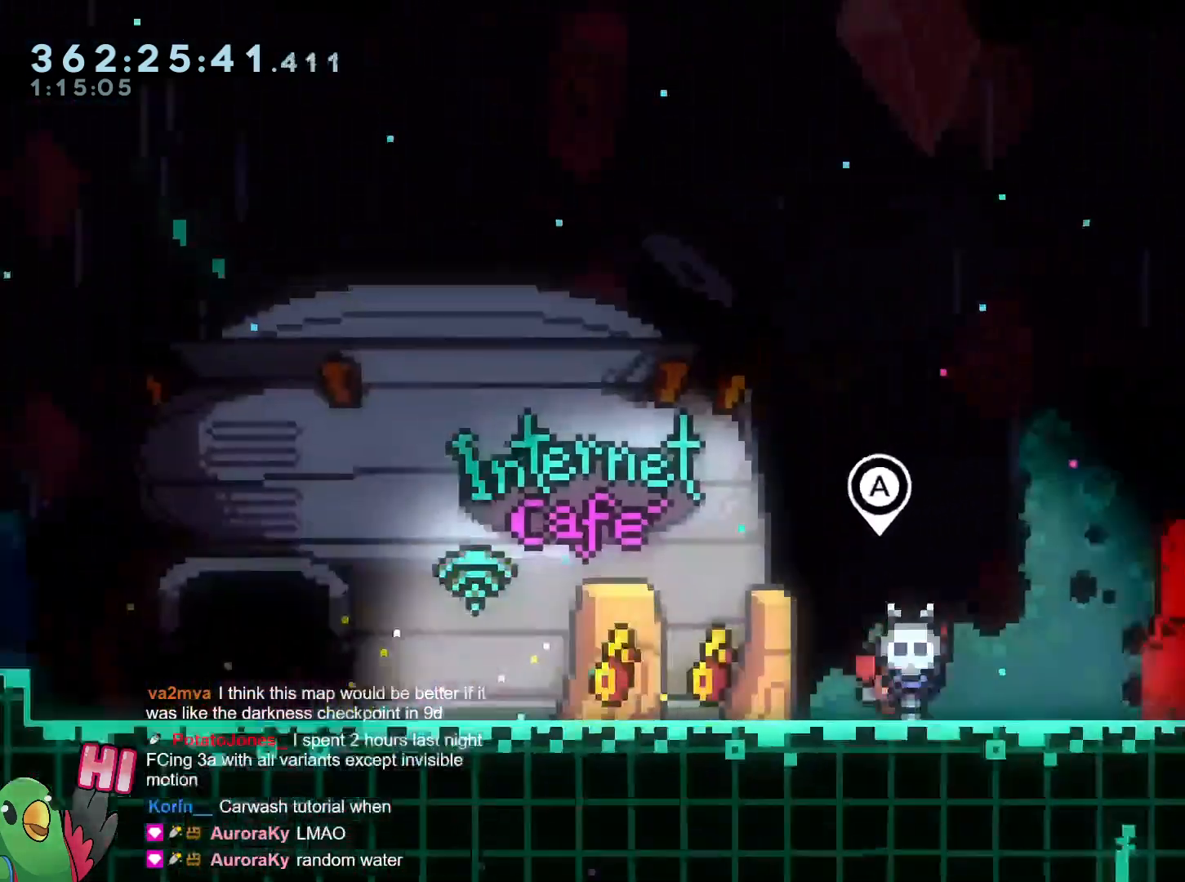
{"buttons": ["L2"], "left_stick": "right", "right_stick": "center", "events": []}
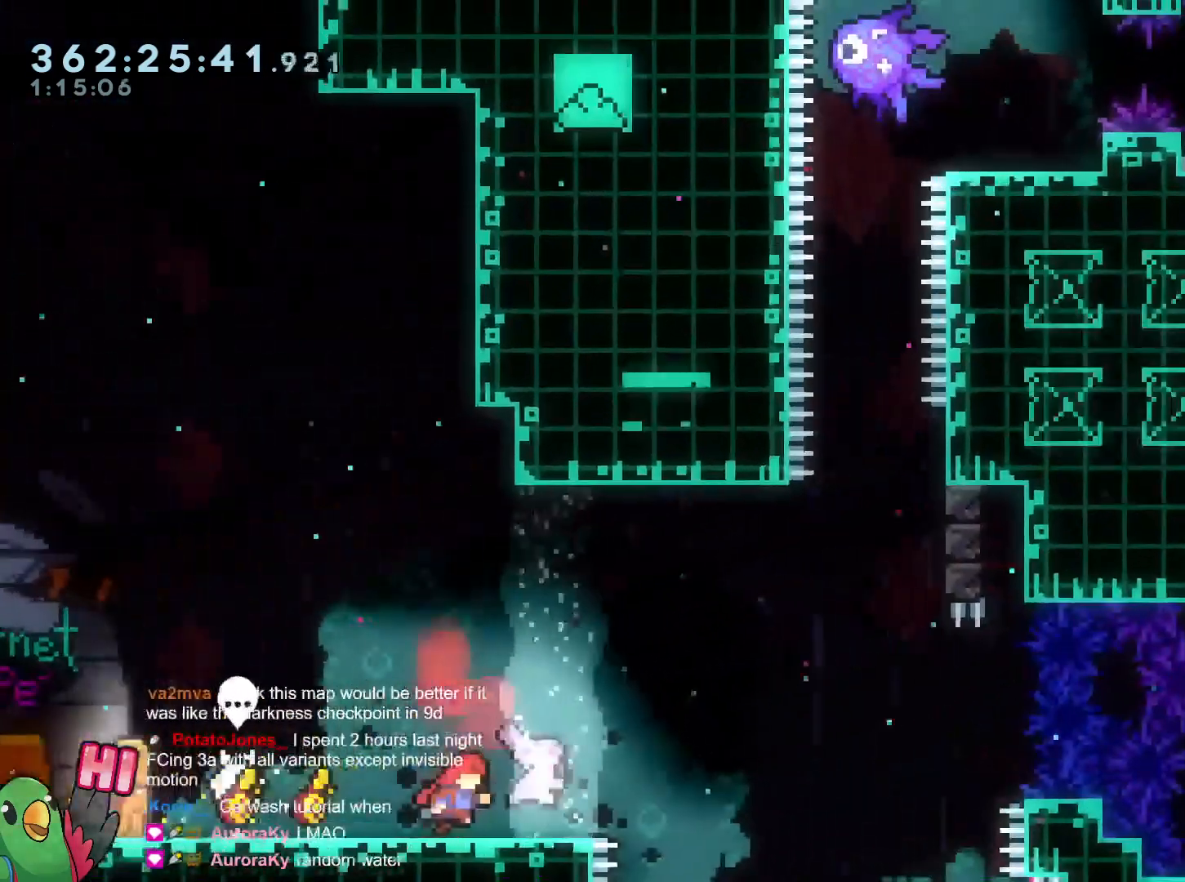
{"buttons": [], "left_stick": "center", "right_stick": "center", "events": [[33, "left_stick", "center"], [117, "L2", "up"]]}
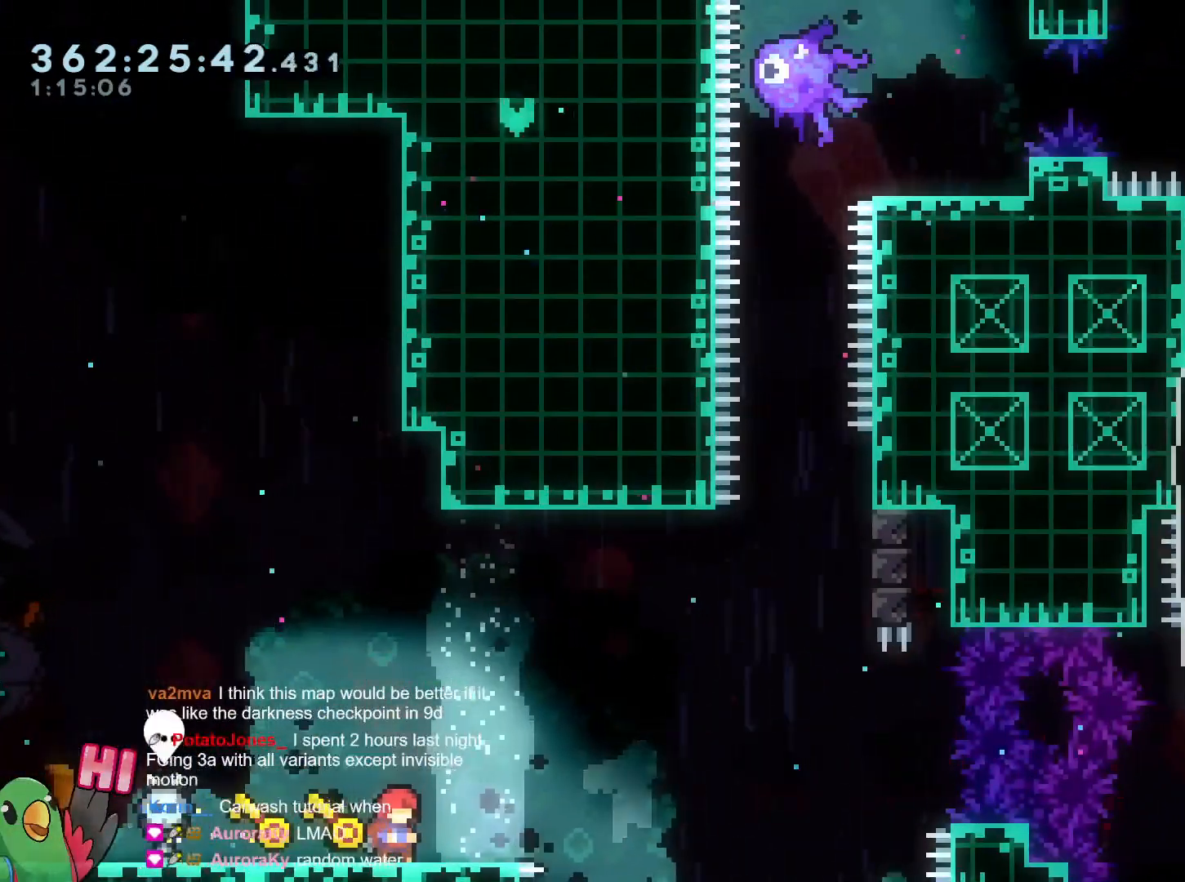
{"buttons": [], "left_stick": "center", "right_stick": "center", "events": []}
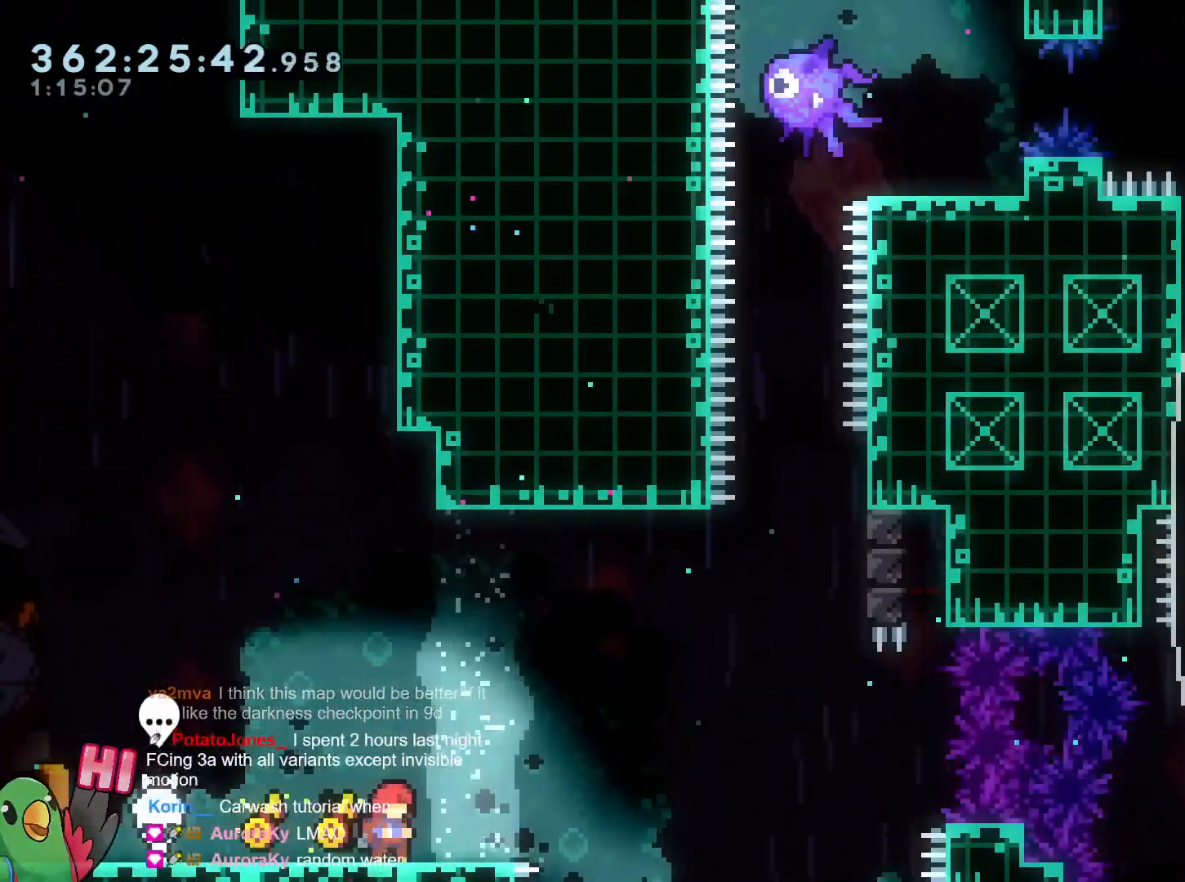
{"buttons": [], "left_stick": "center", "right_stick": "center", "events": []}
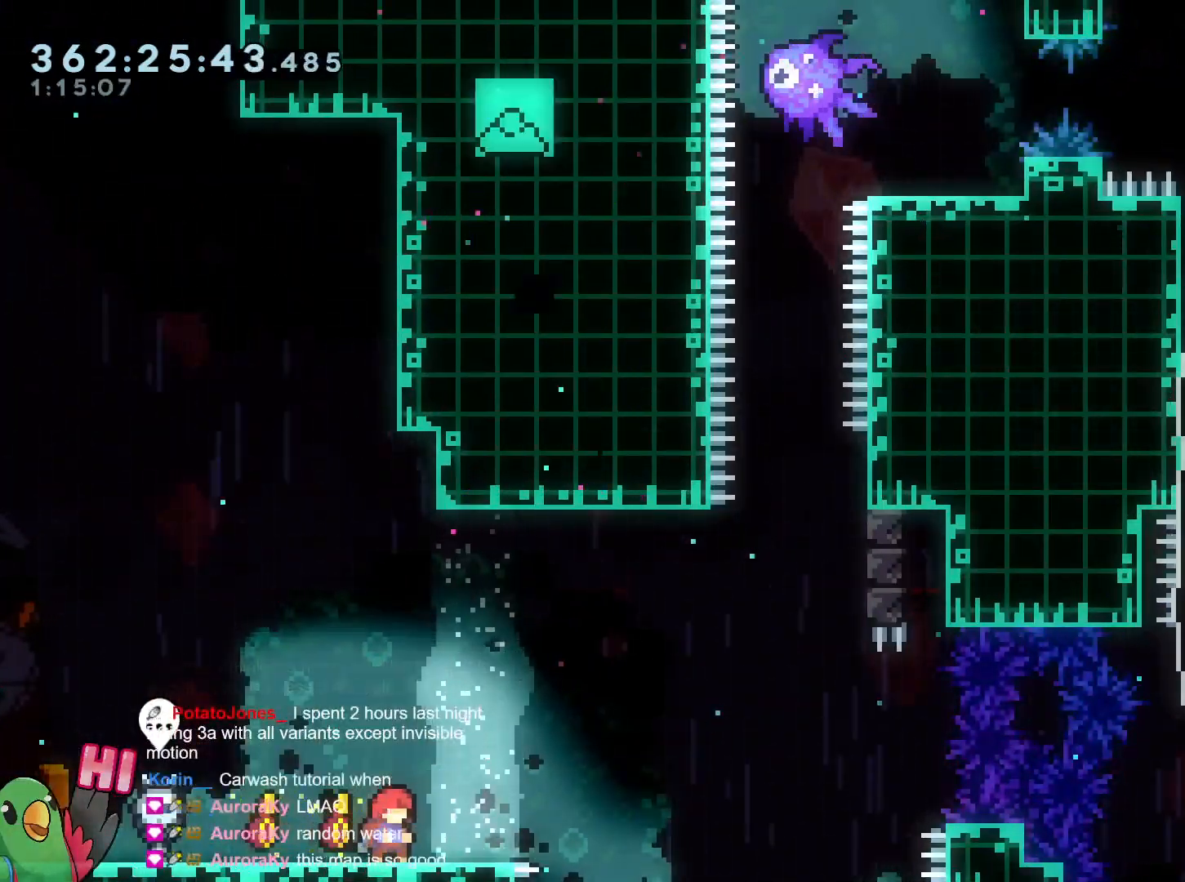
{"buttons": [], "left_stick": "center", "right_stick": "center", "events": []}
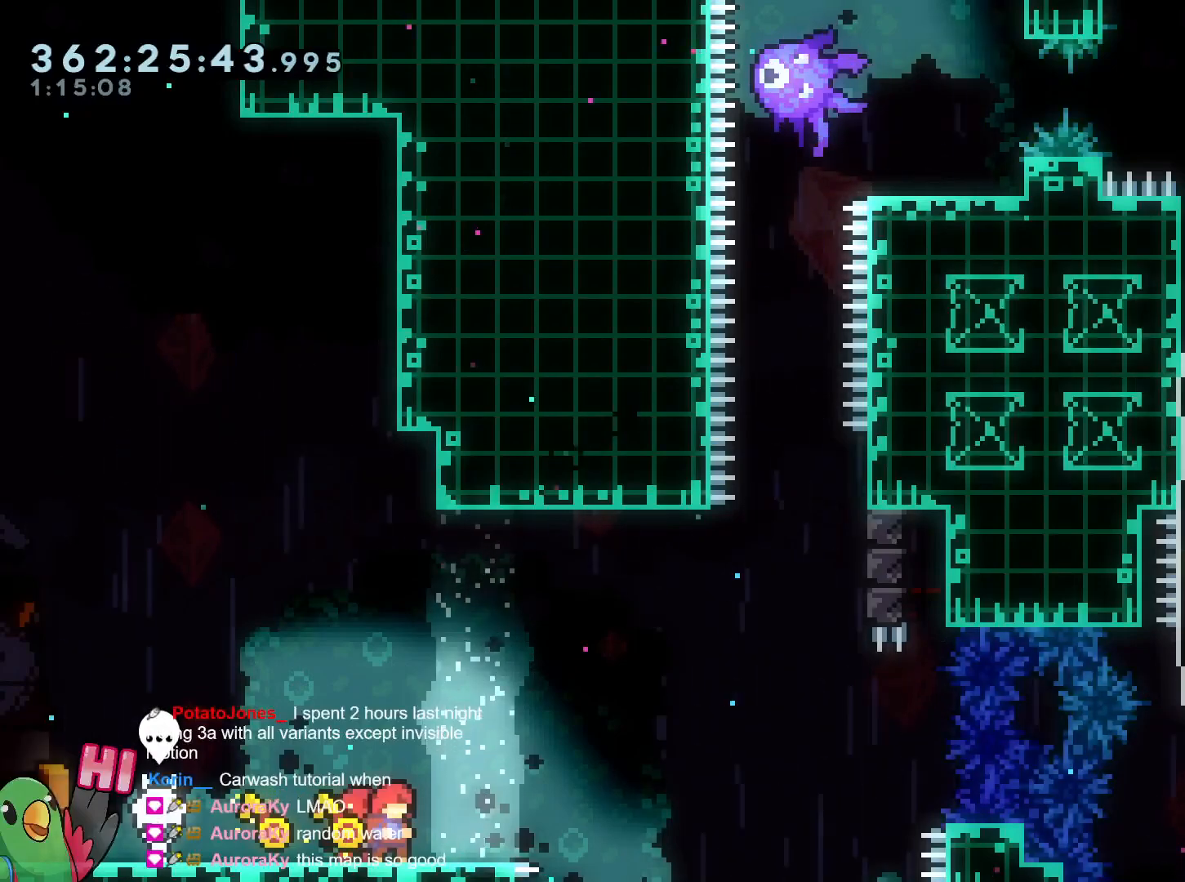
{"buttons": [], "left_stick": "center", "right_stick": "center", "events": []}
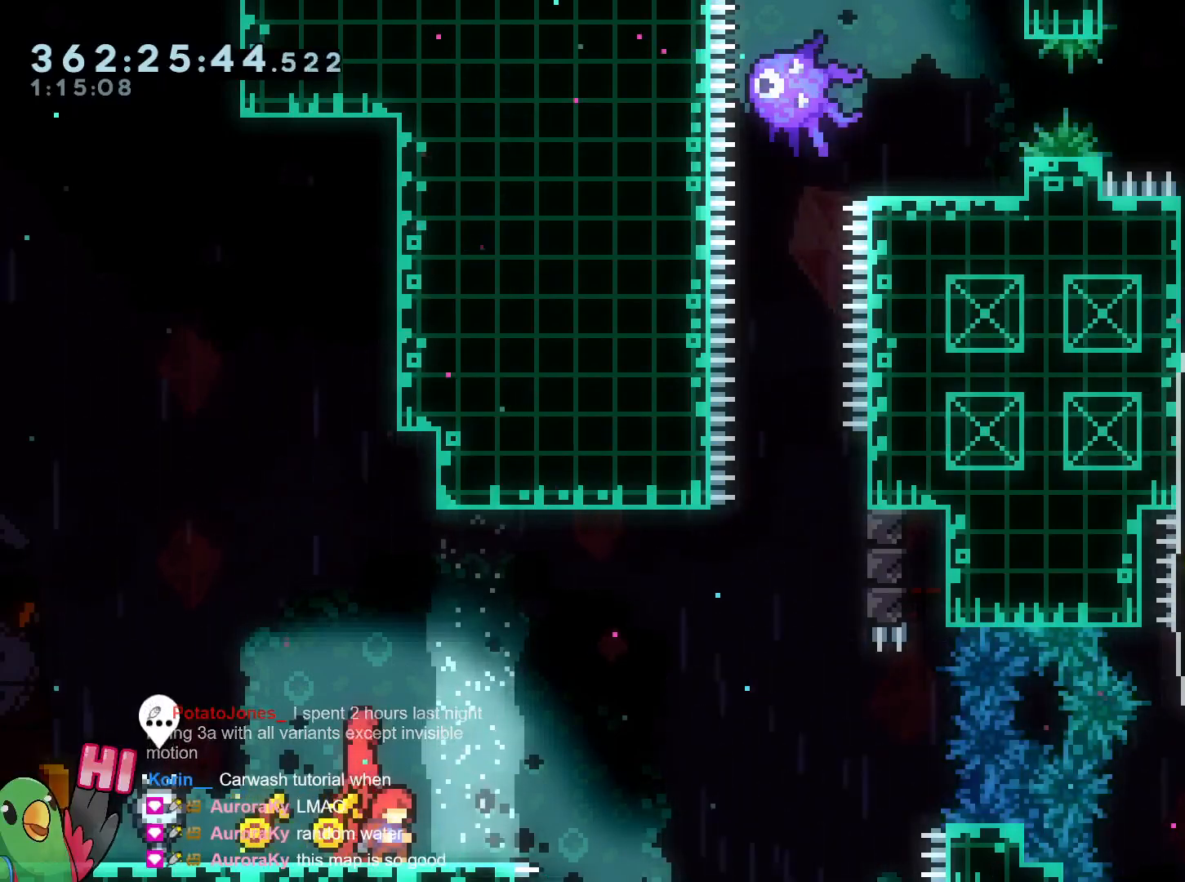
{"buttons": [], "left_stick": "center", "right_stick": "center", "events": []}